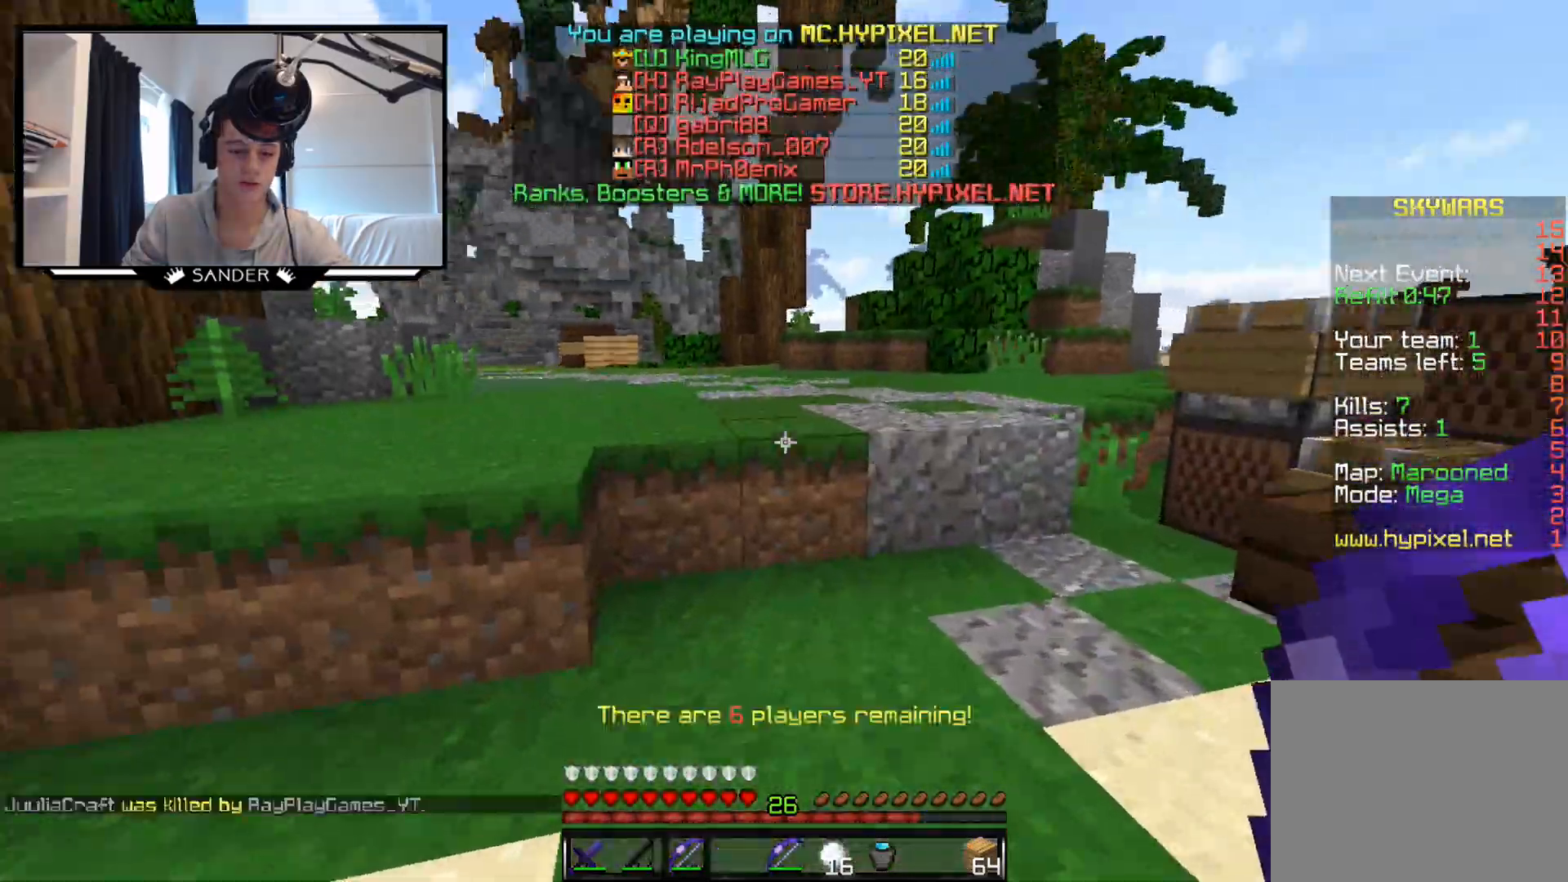
Gameplay with keyboard and mouse; each line is a JSON object with the keys and mouse buttons held at the frame after it. "events" lists presses ("down") and releases ("up") of "a", "d", "s", "w", "mouse_left" and "mouse_right" between this image and that frame as [ms after this image, input, new state], when the widget could be followed in between. "mouse_left", "mouse_right" = the "left", "right" buttons of the "mouse" list. No other keys are recorded. Fast repeated clicks can show as one long hold. Mouse movement is not recorded.
{"keys": ["w"], "mouse": [], "events": [[233, "mouse_left", "down"], [450, "mouse_left", "up"]]}
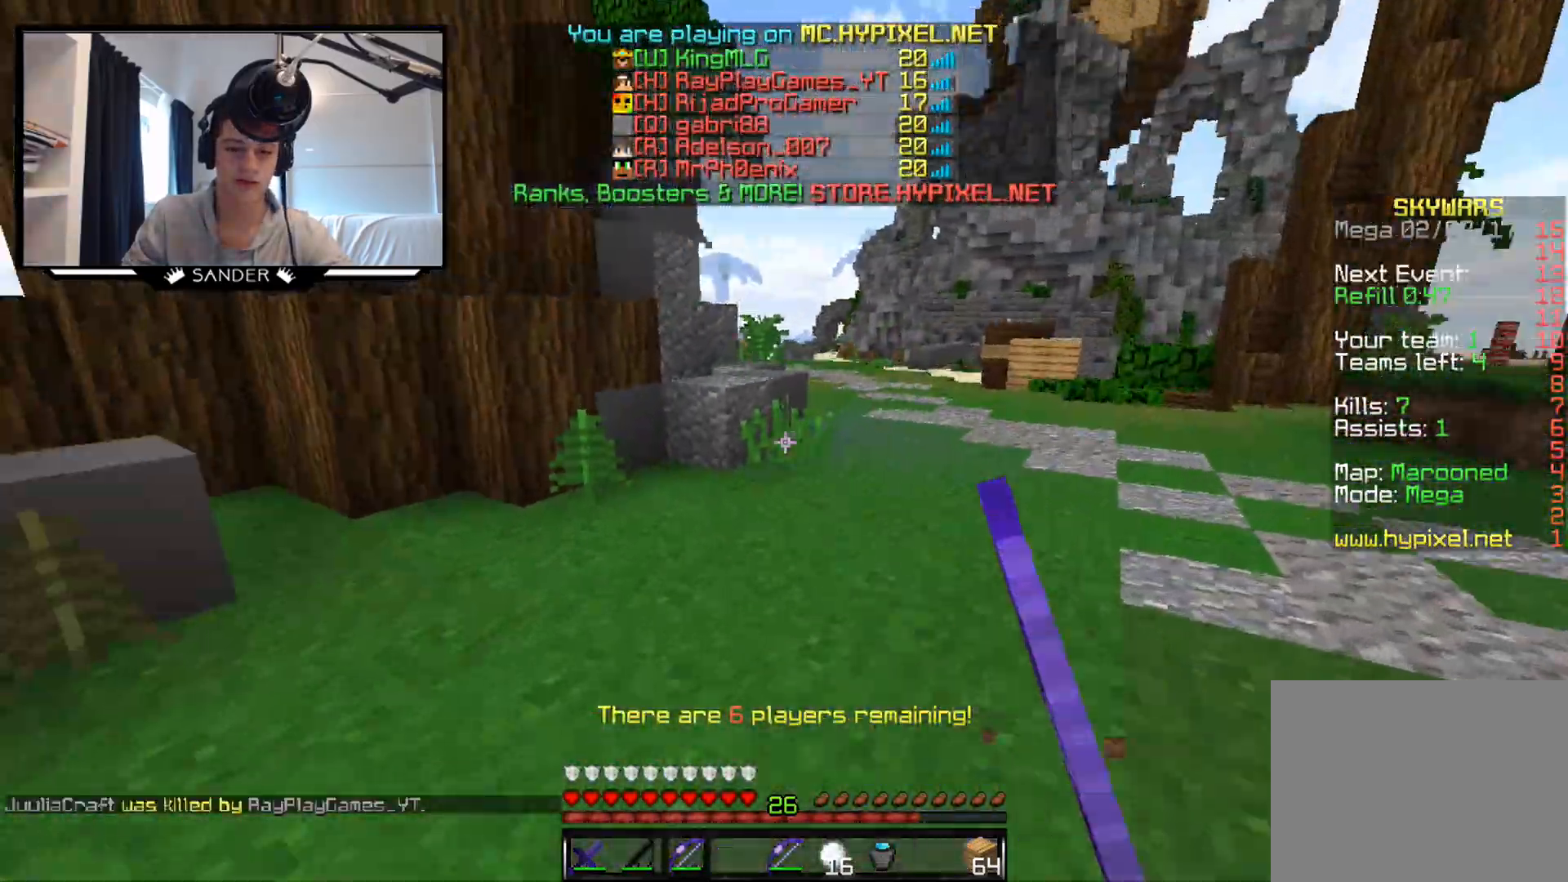
{"keys": ["w"], "mouse": [], "events": []}
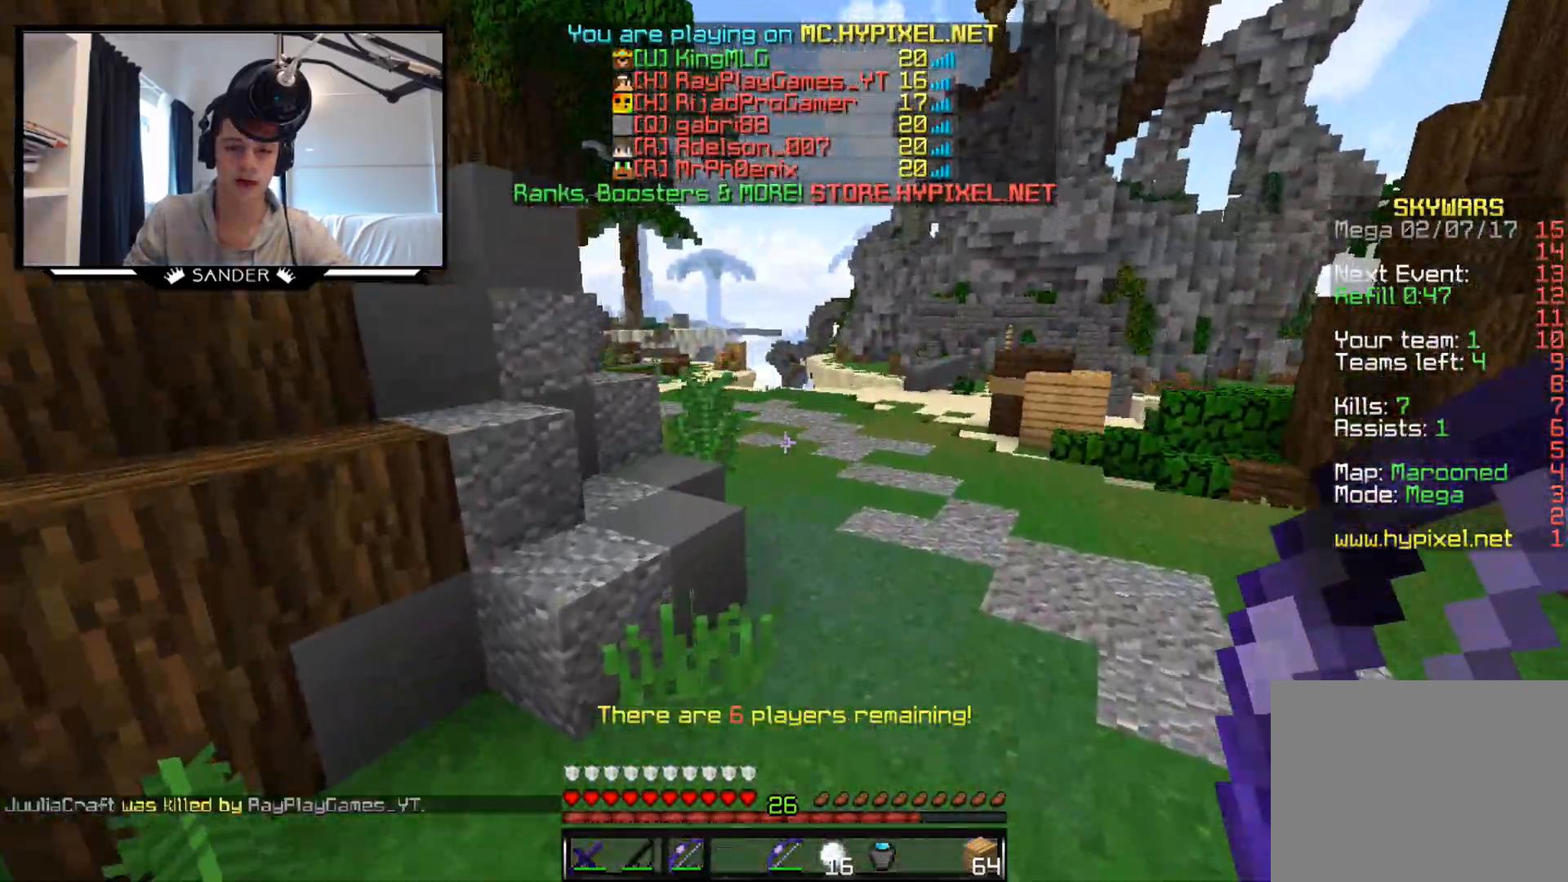
{"keys": ["w"], "mouse": [], "events": [[200, "mouse_left", "down"], [283, "mouse_left", "up"]]}
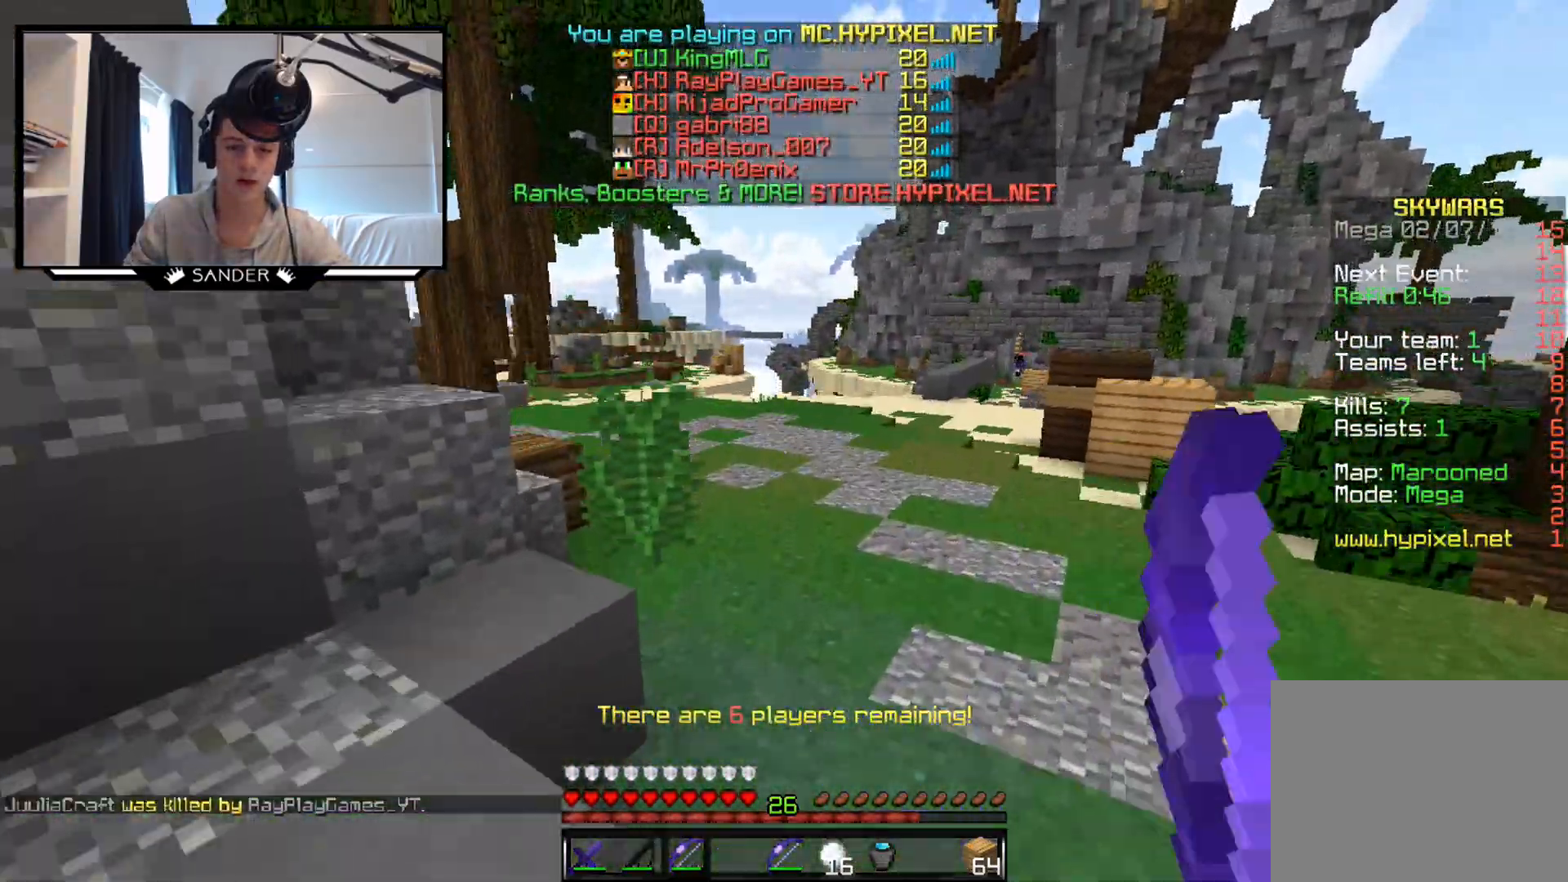
{"keys": ["w"], "mouse": [], "events": []}
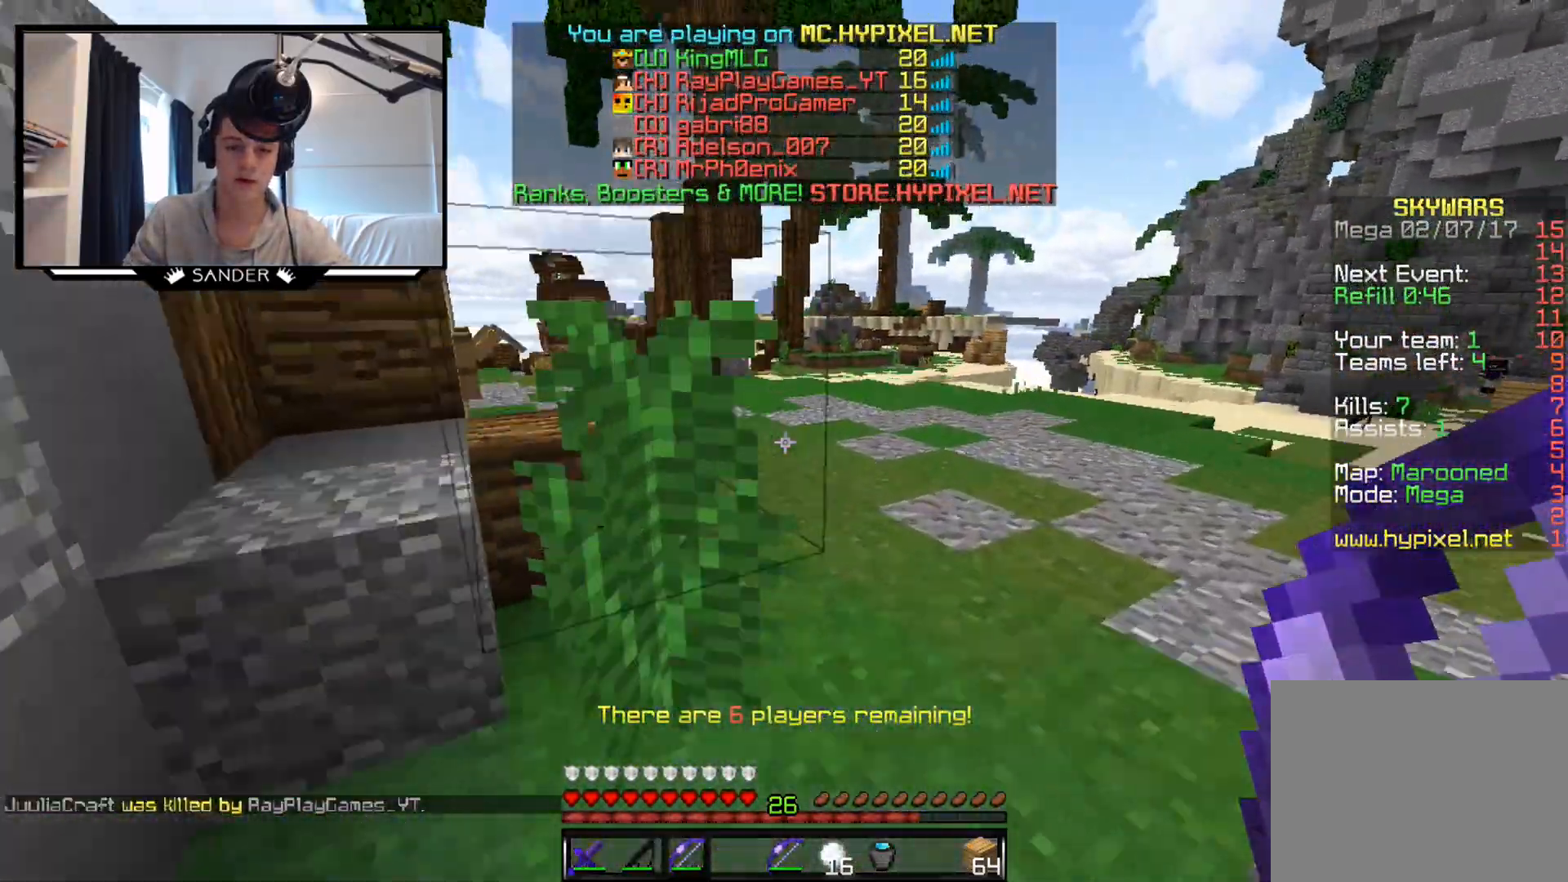
{"keys": ["w"], "mouse": [], "events": []}
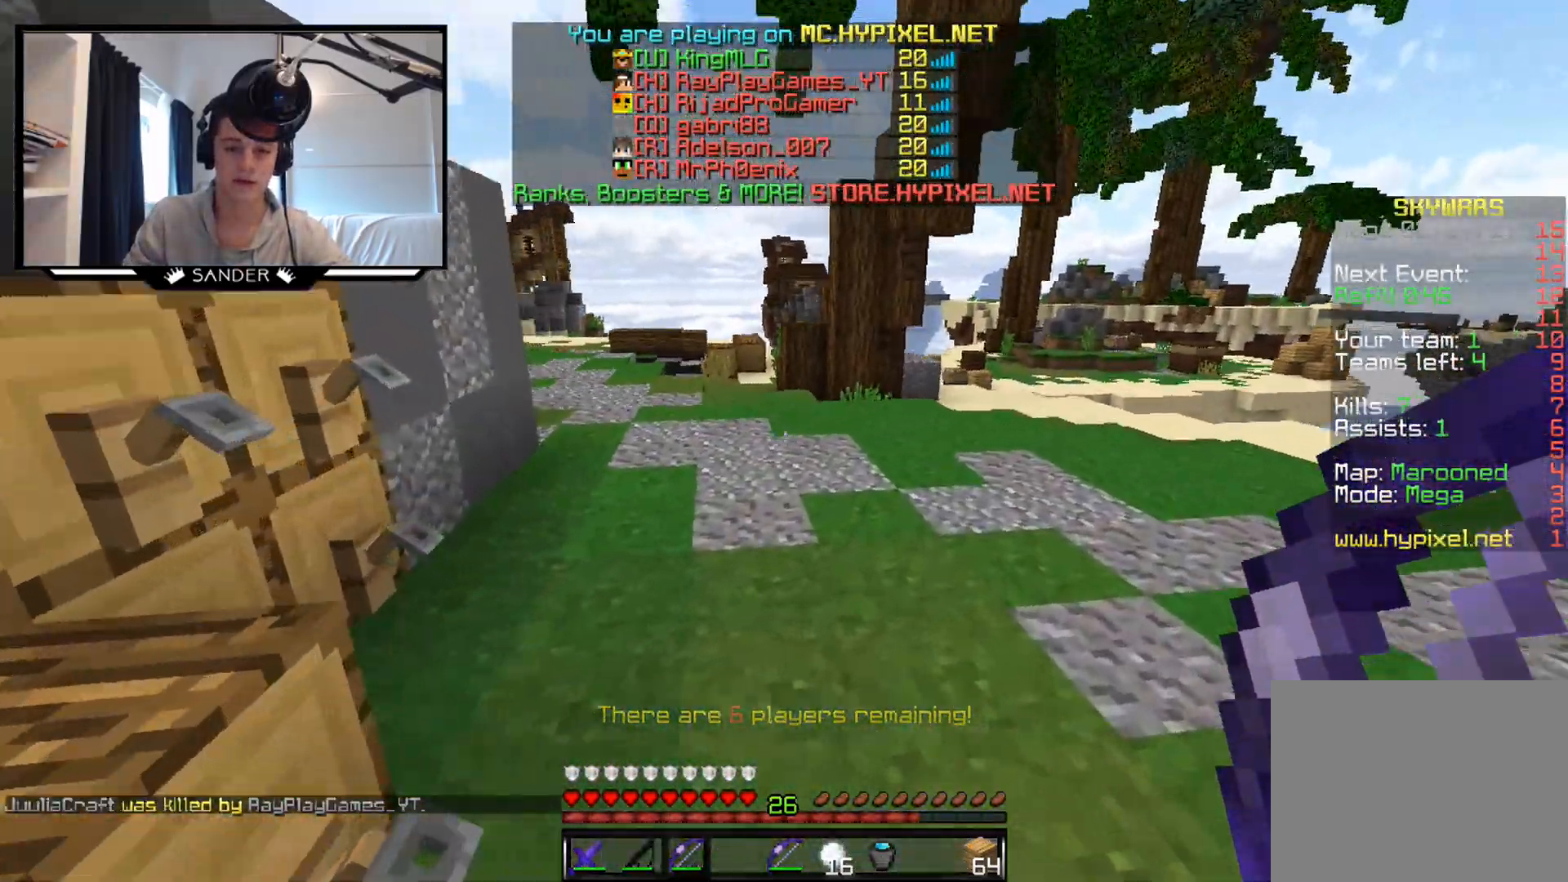
{"keys": ["w"], "mouse": [], "events": []}
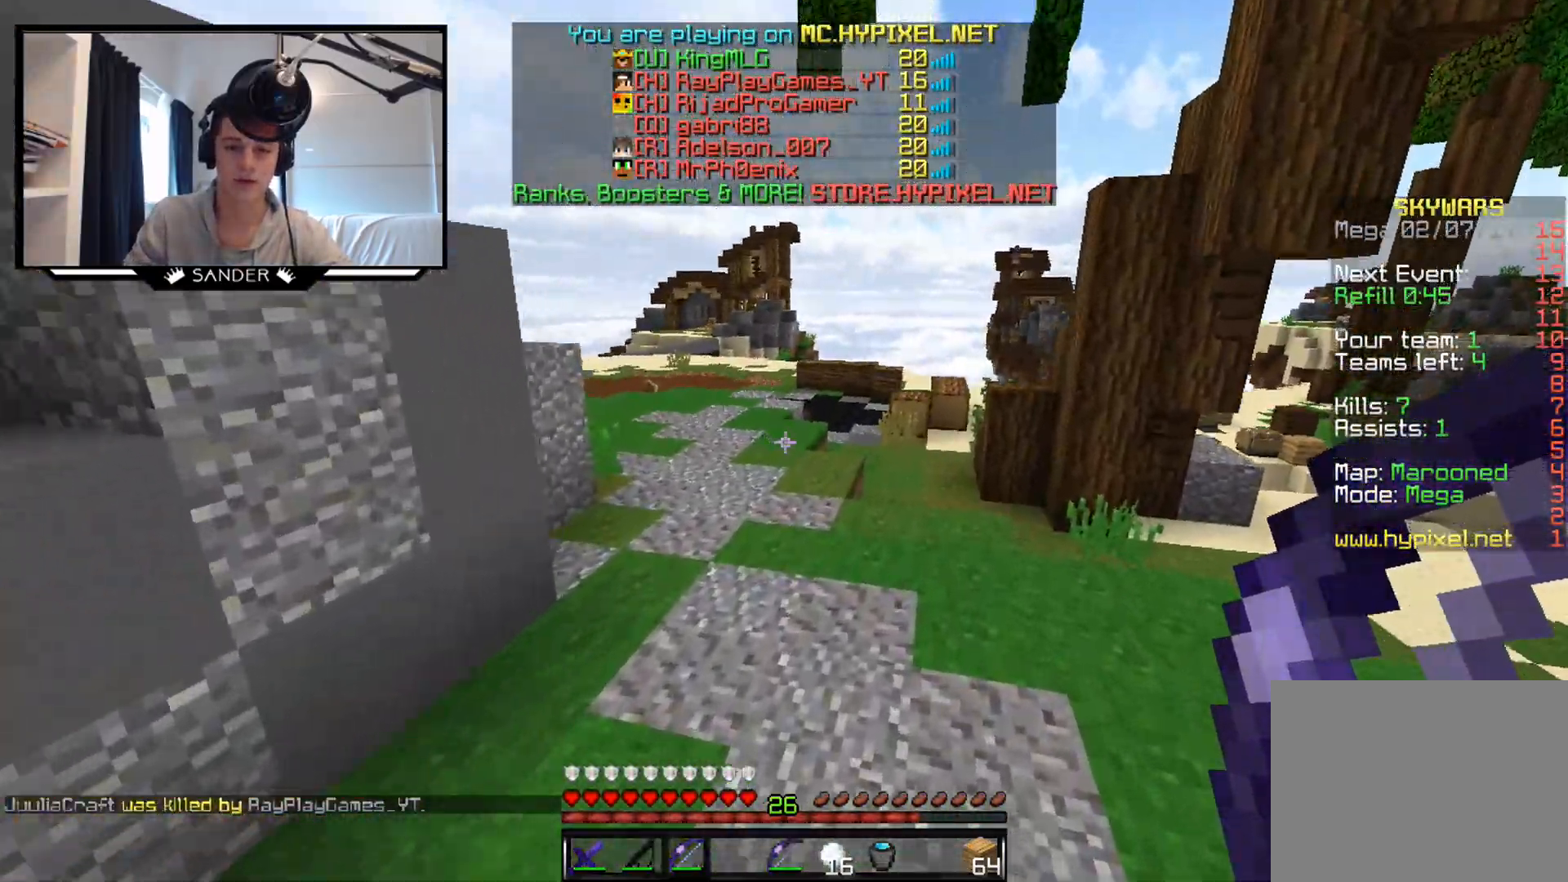
{"keys": ["w"], "mouse": [], "events": []}
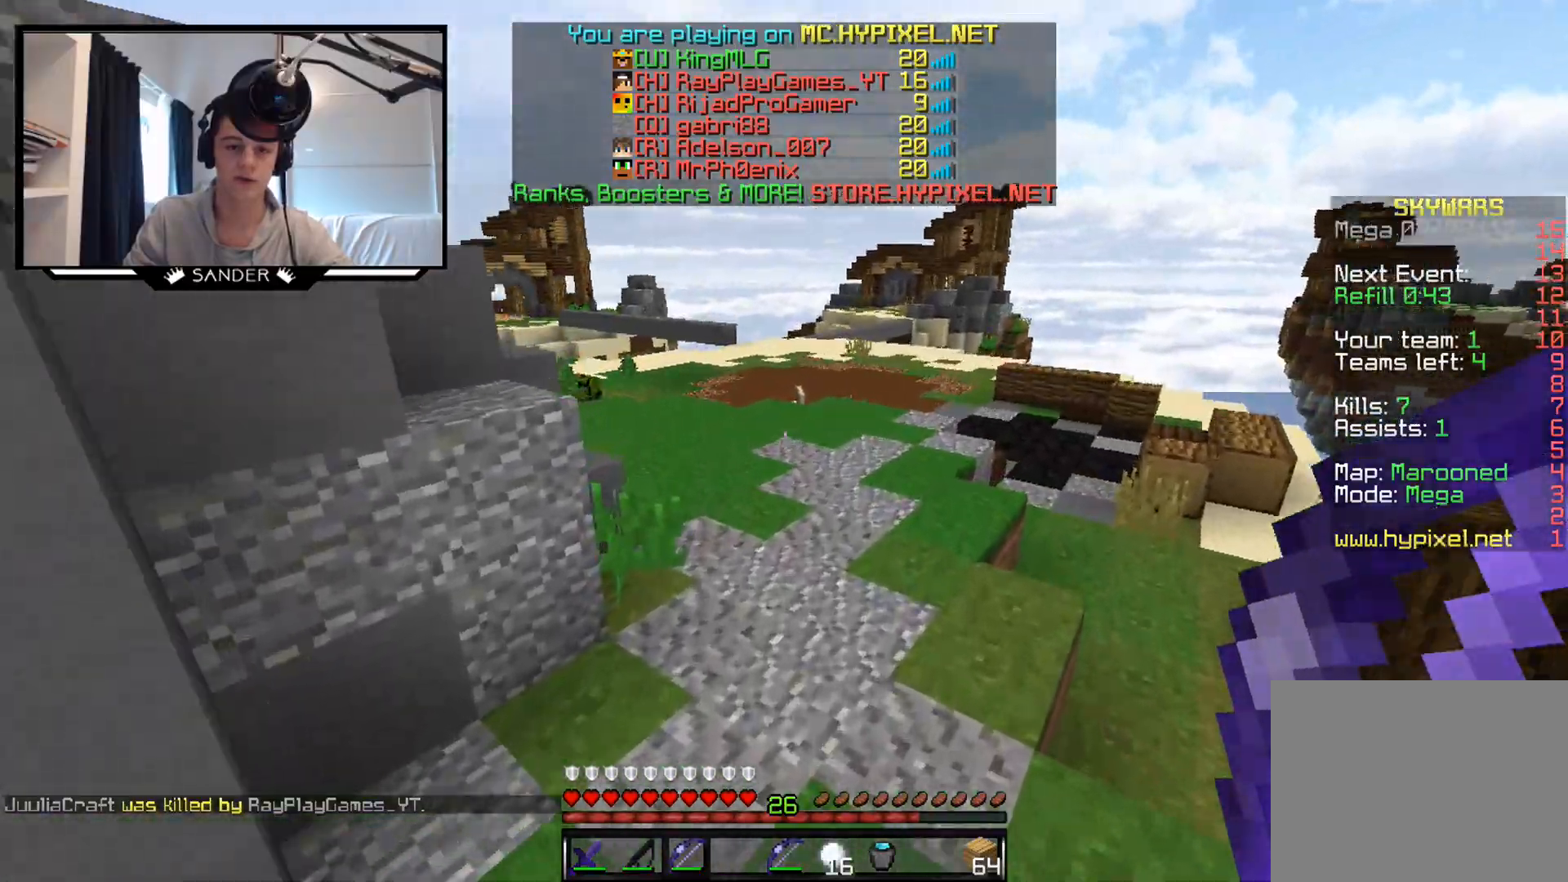
{"keys": ["w"], "mouse": [], "events": []}
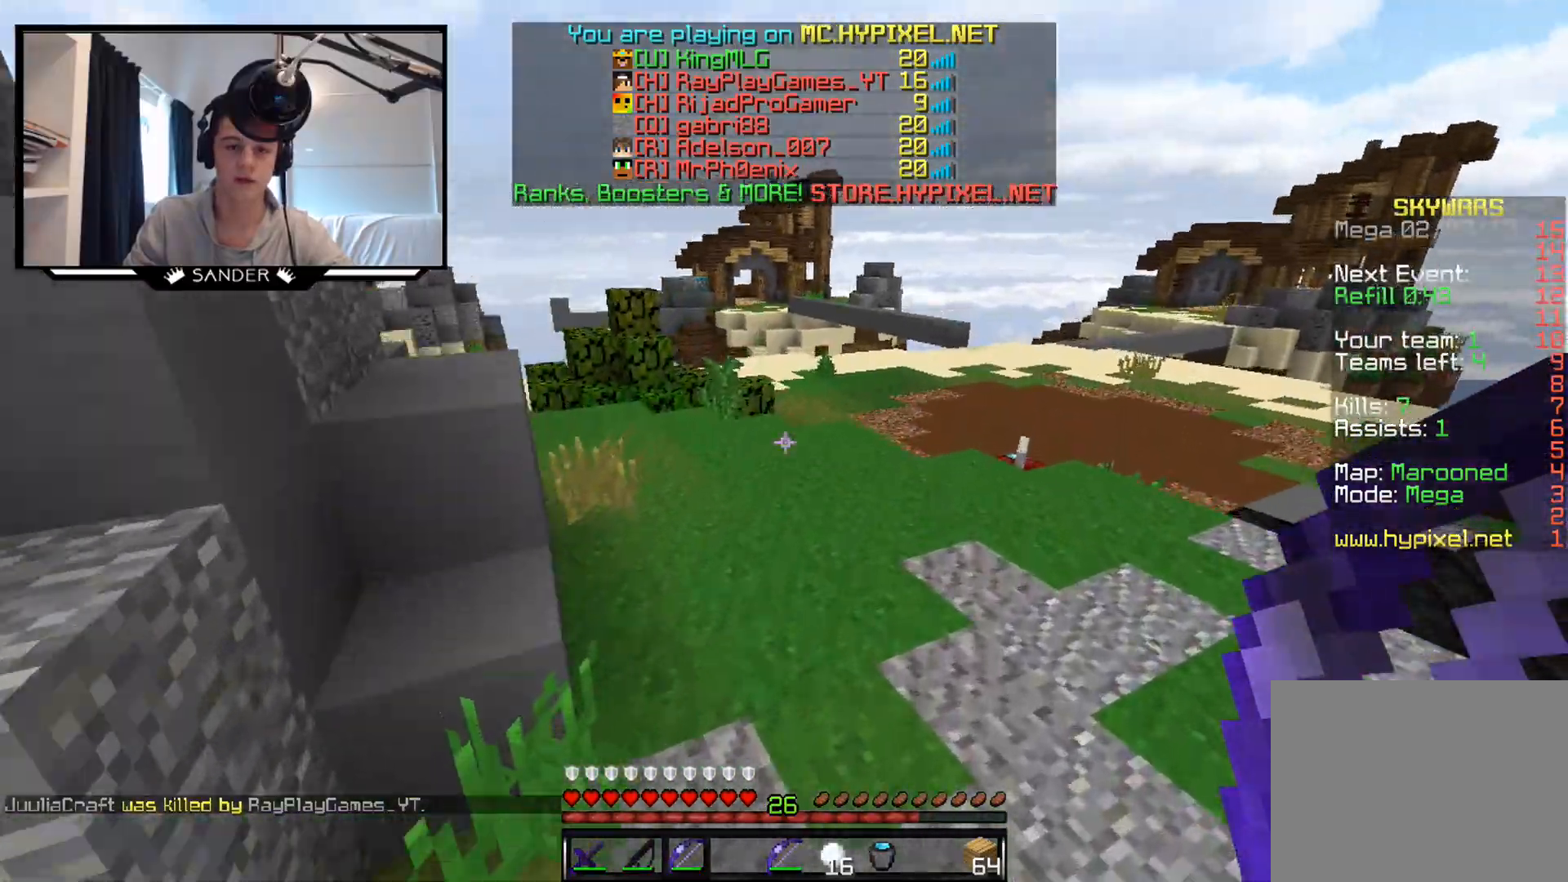
{"keys": ["w"], "mouse": [], "events": []}
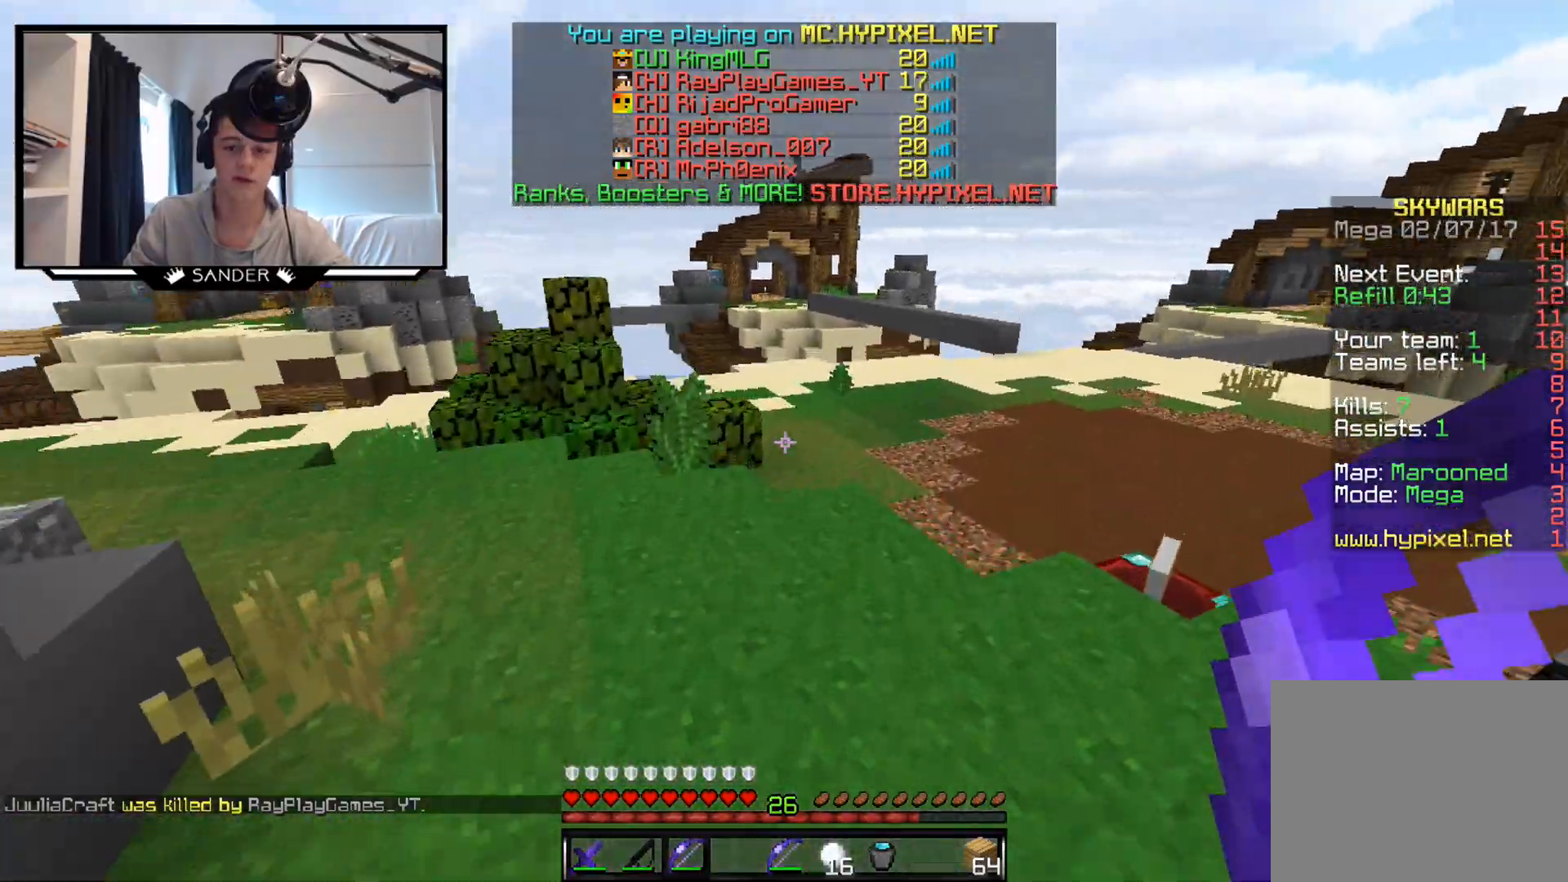
{"keys": ["w"], "mouse": [], "events": []}
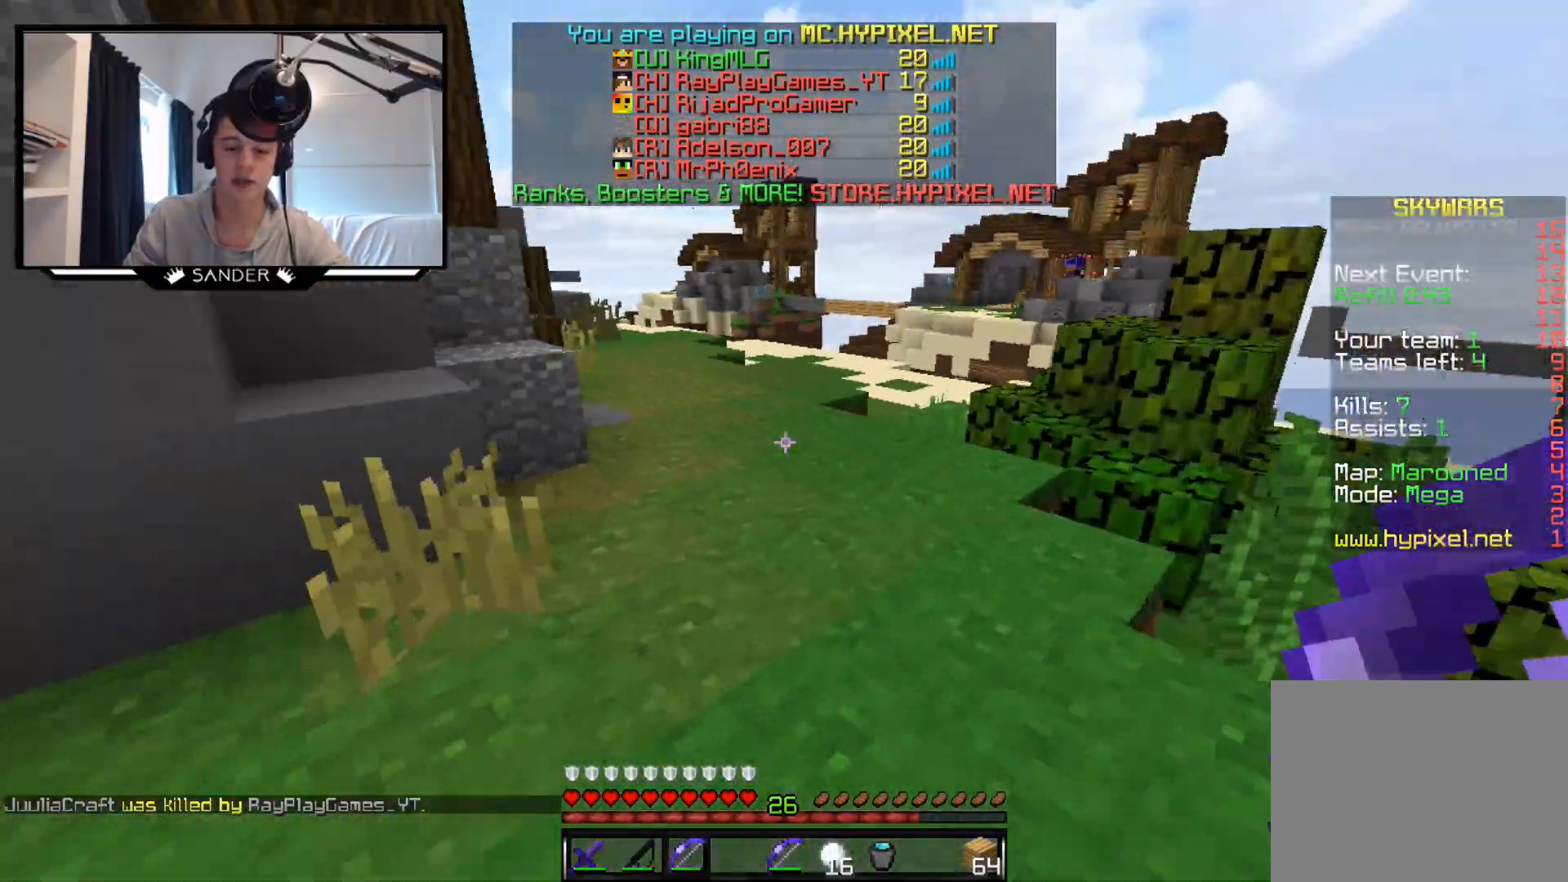
{"keys": ["w"], "mouse": [], "events": []}
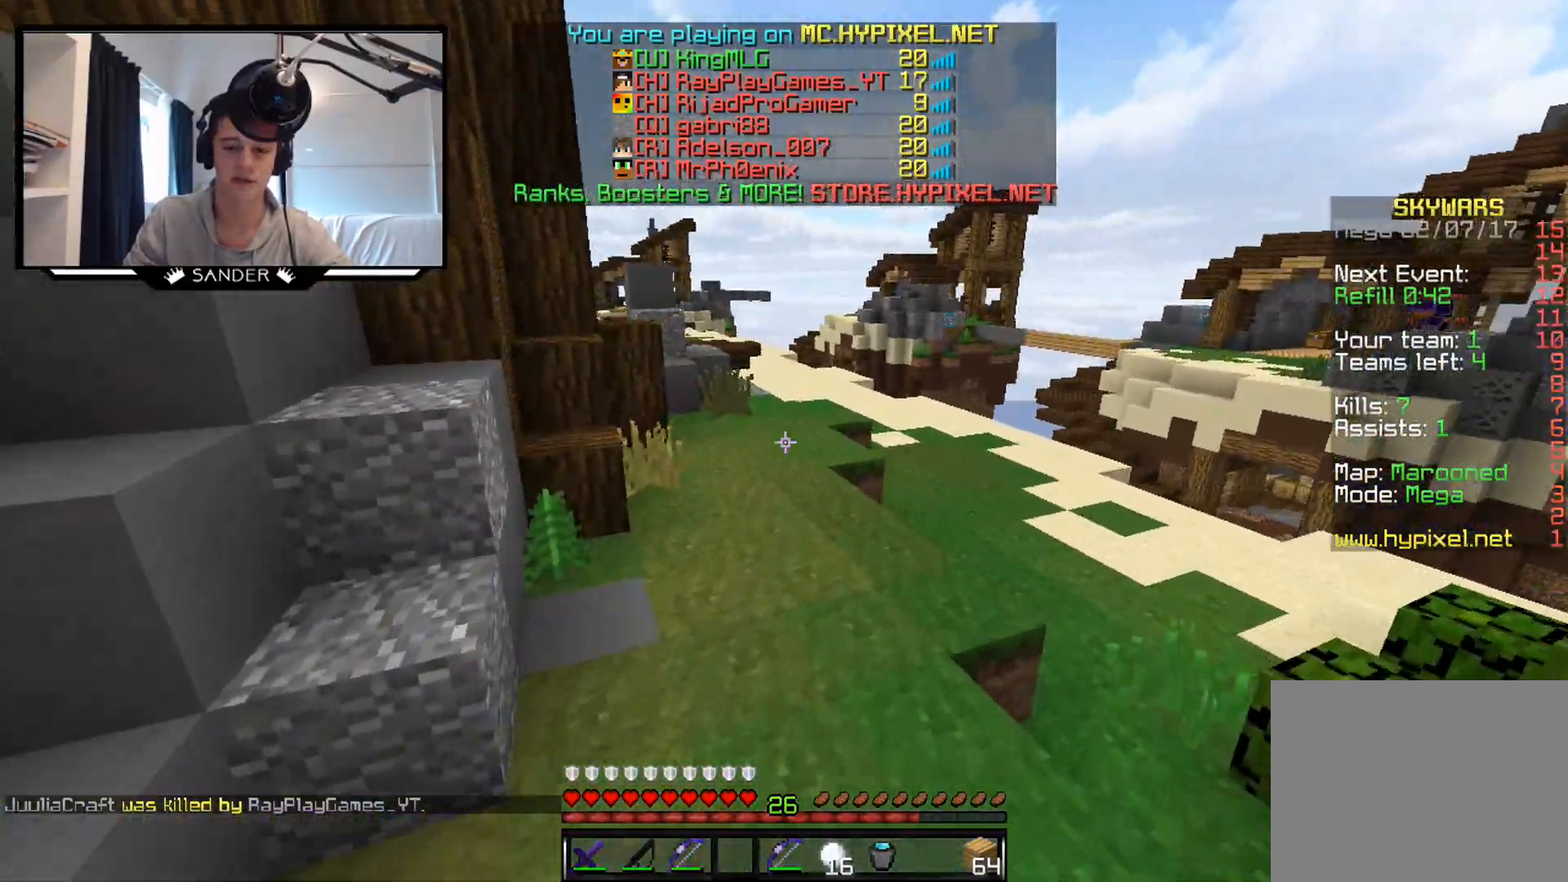
{"keys": ["w"], "mouse": [], "events": []}
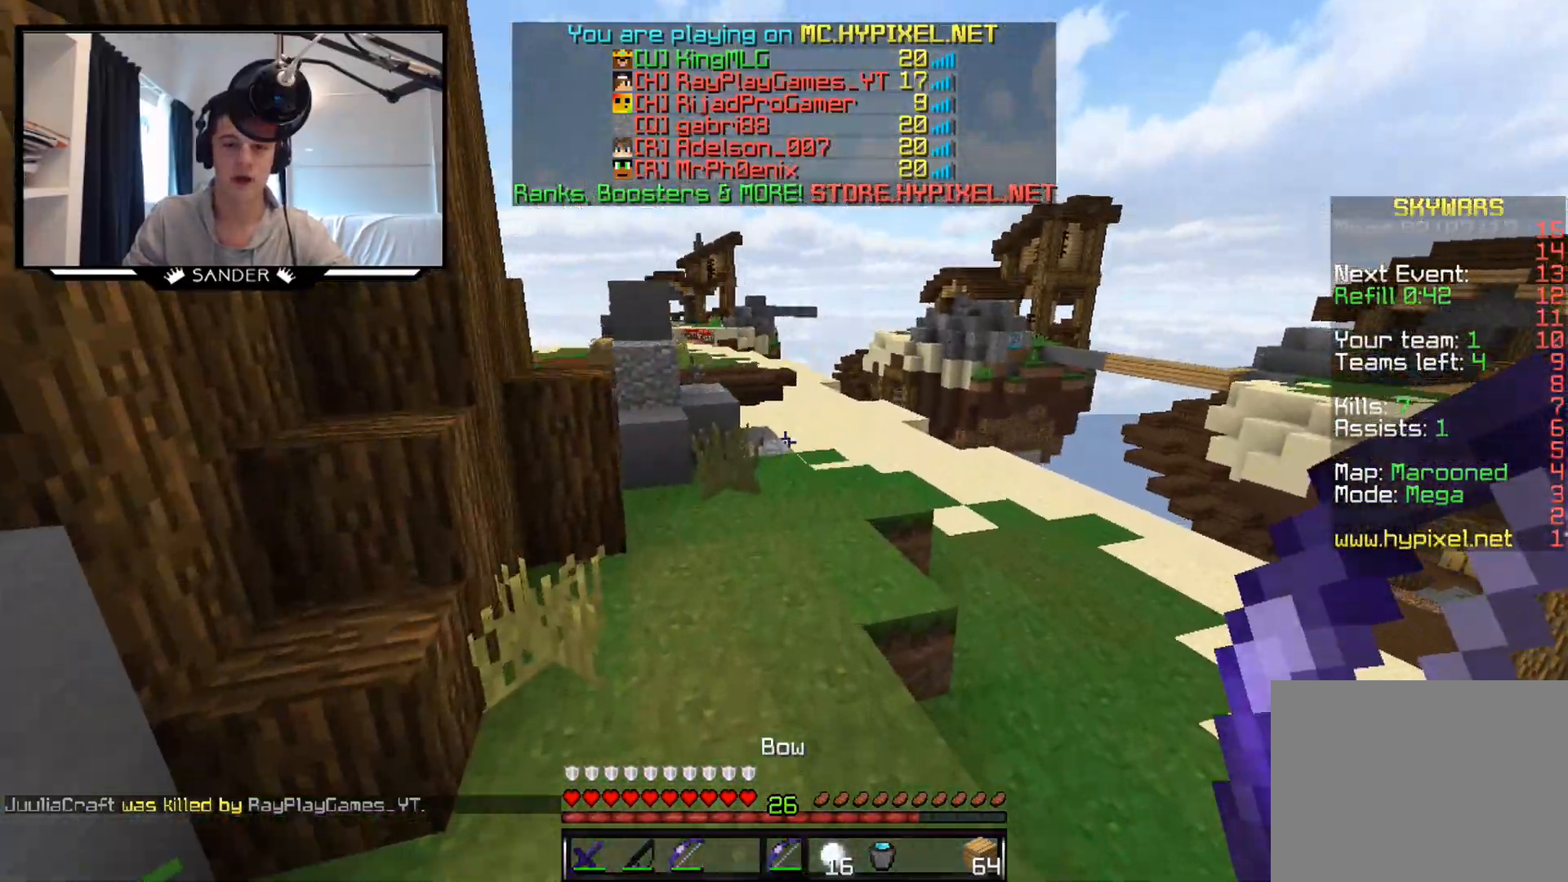
{"keys": ["w"], "mouse": [], "events": []}
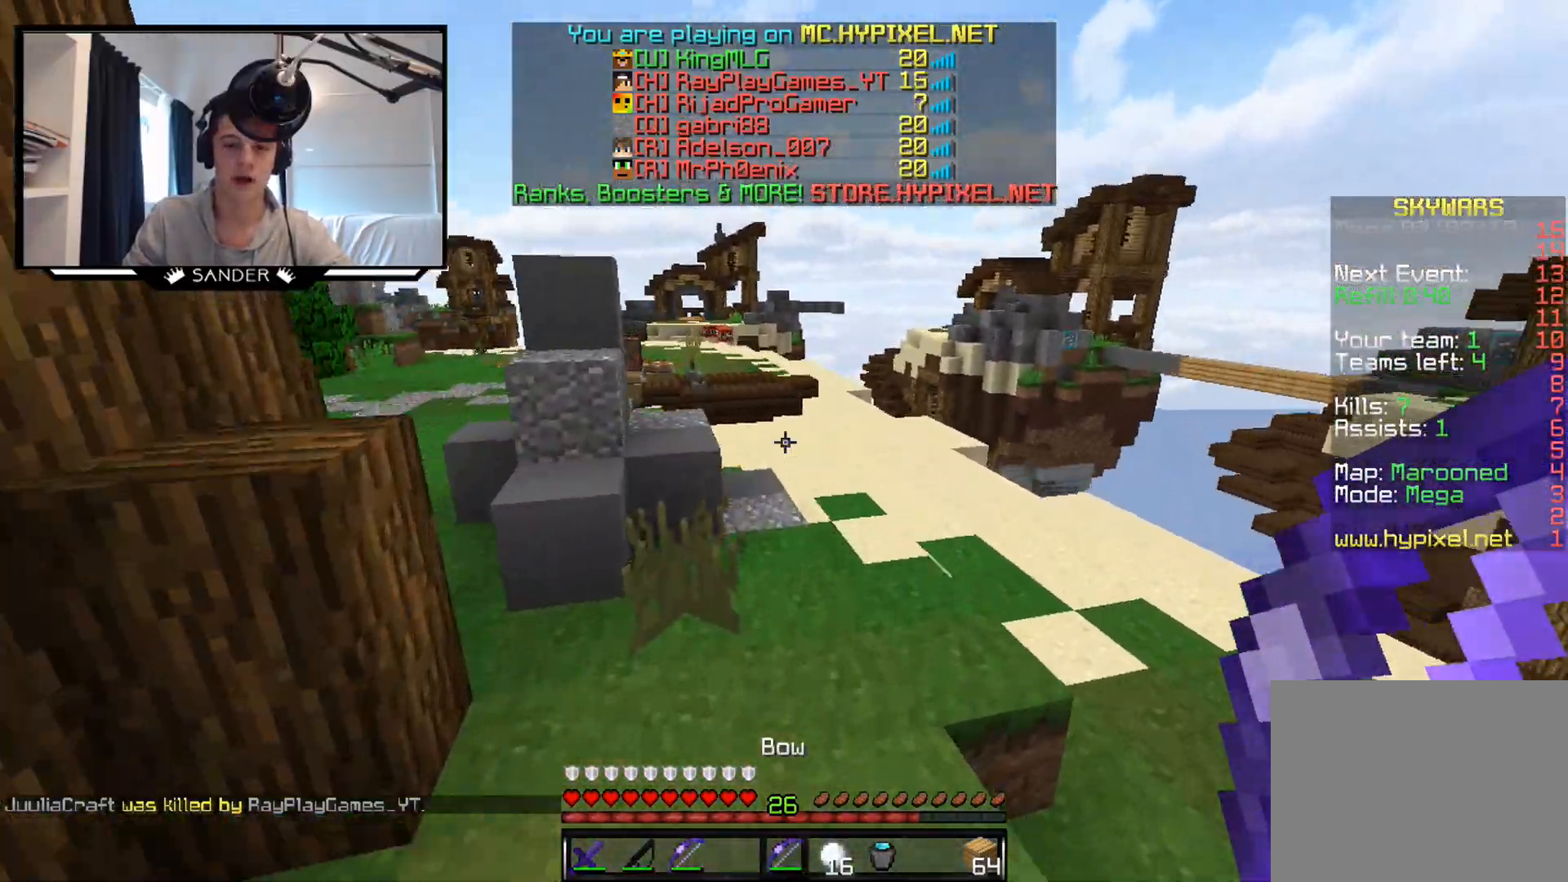
{"keys": ["w"], "mouse": [], "events": []}
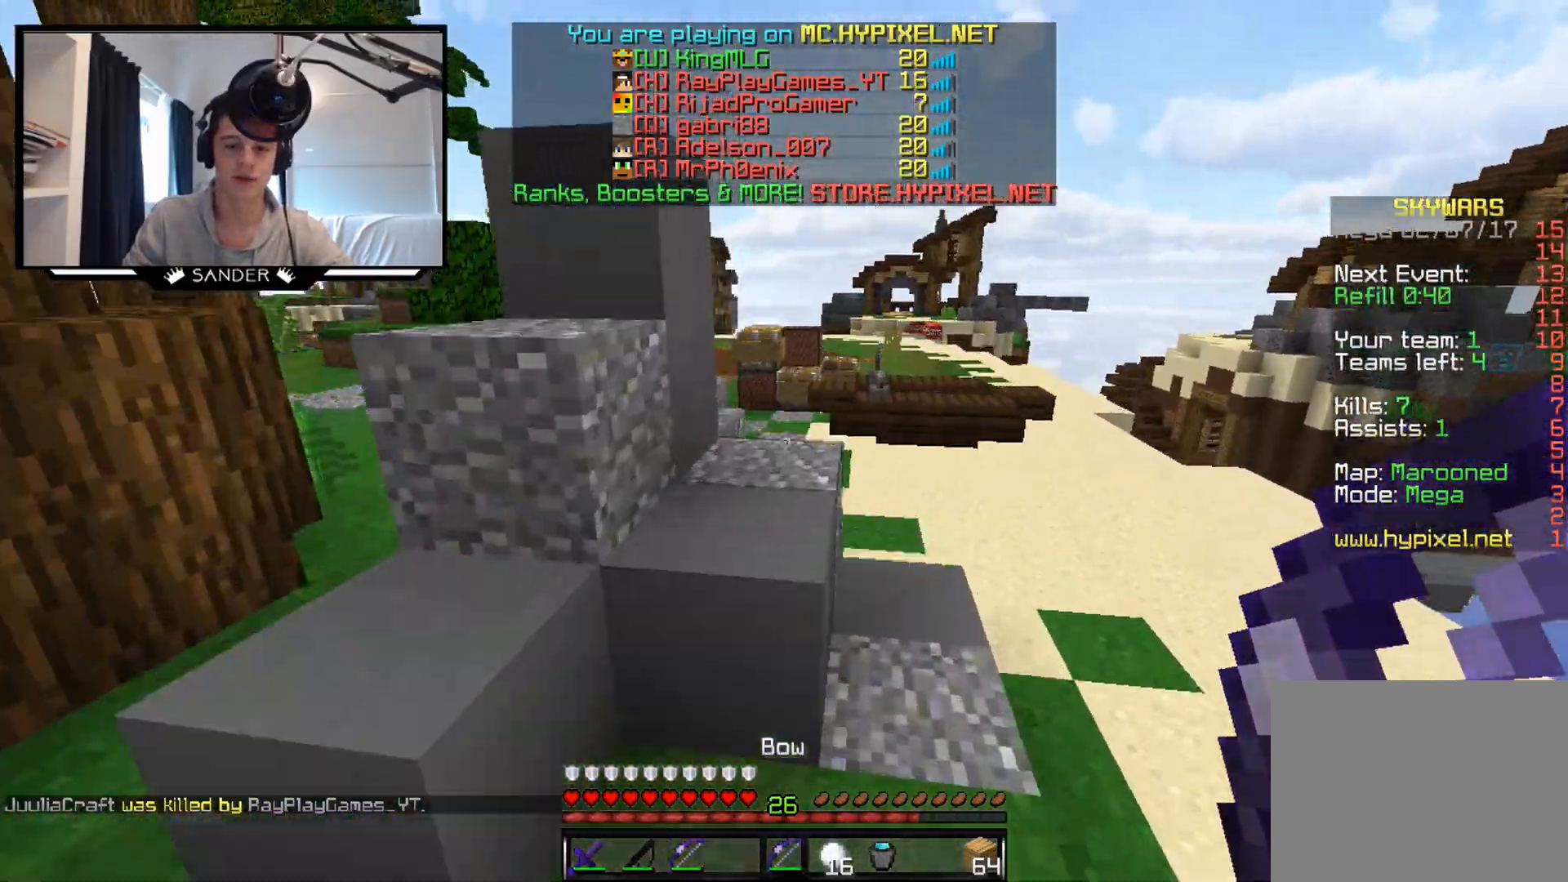
{"keys": ["w"], "mouse": [], "events": []}
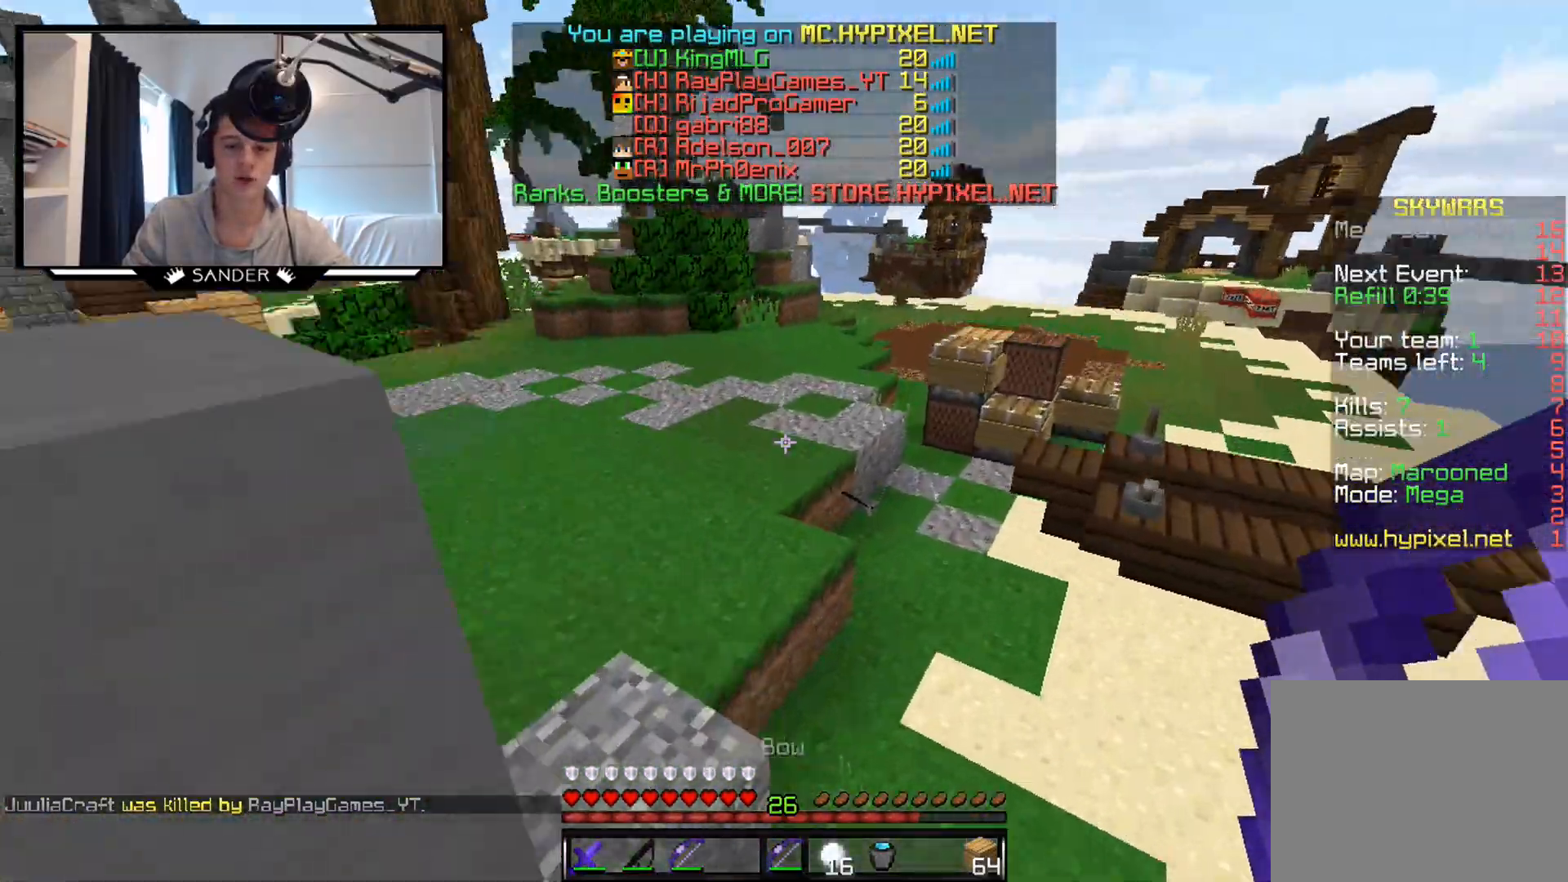
{"keys": ["w"], "mouse": [], "events": []}
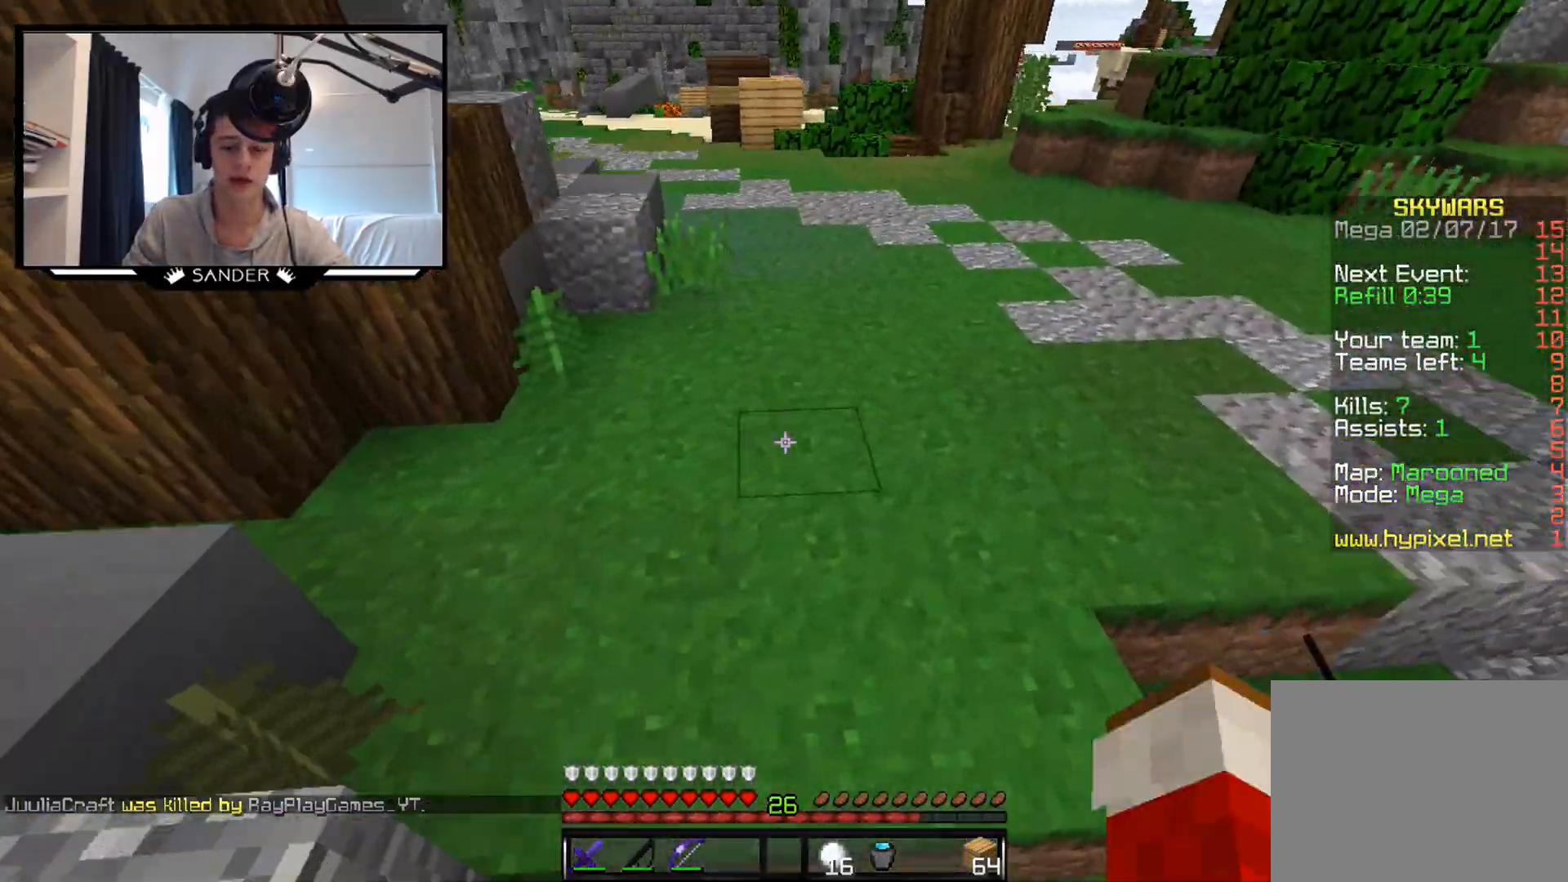
{"keys": ["w"], "mouse": [], "events": []}